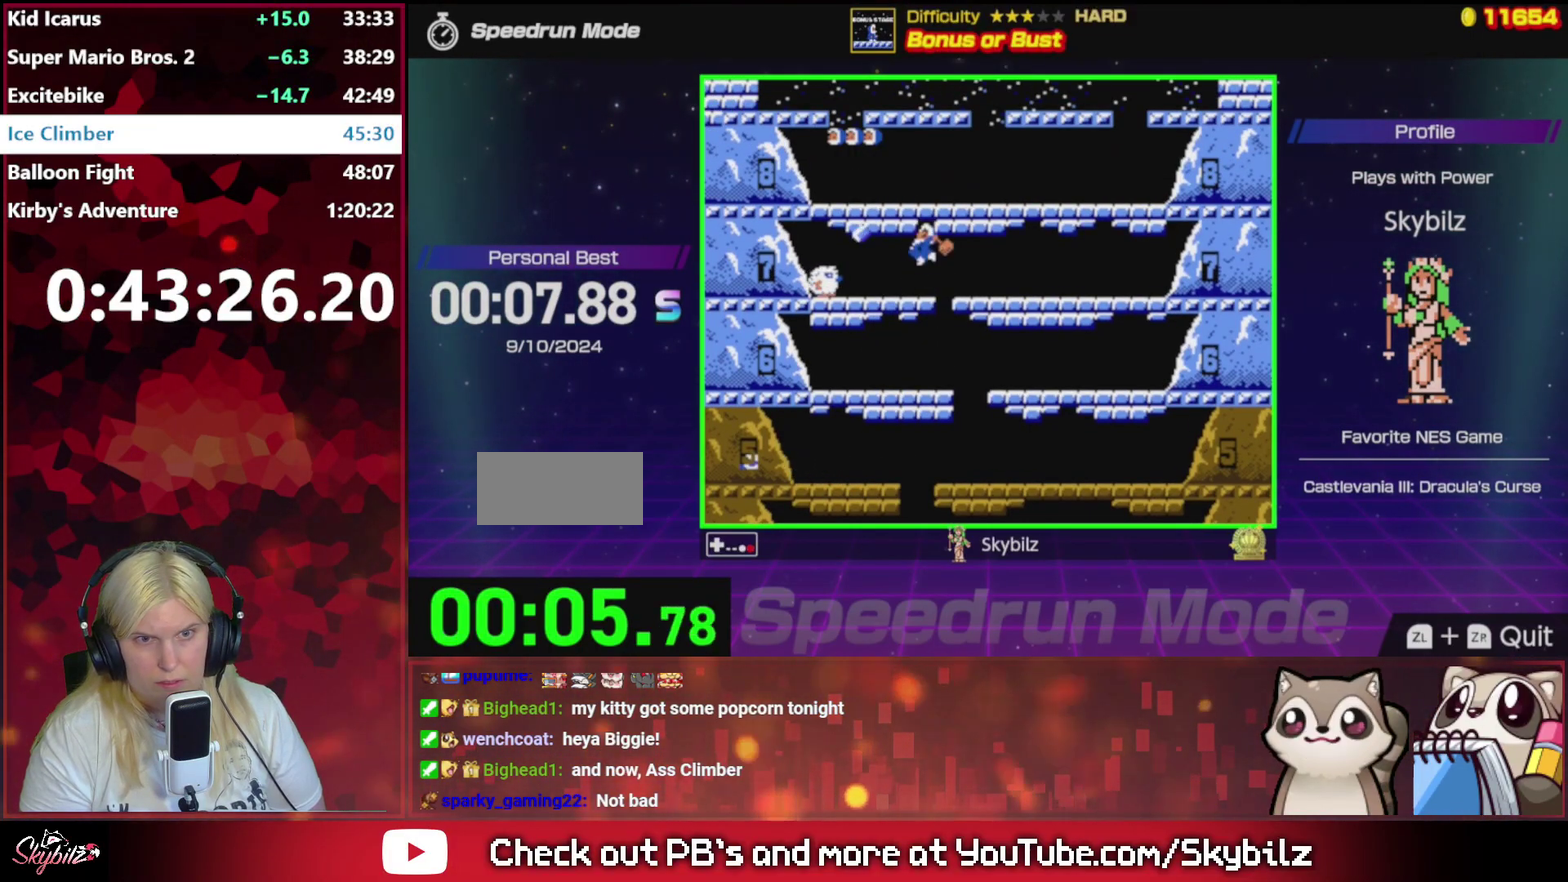
Gameplay with a controller (Nintendo layout); each line is a JSON object with the inputs held at the frame after it. "events" lists button and stick changes between this image and that frame as [ms after this image, input, new state], when the widget could be followed in between. Not read: L3 R3.
{"buttons": ["A"], "events": [[100, "A", "up"], [233, "A", "down"]]}
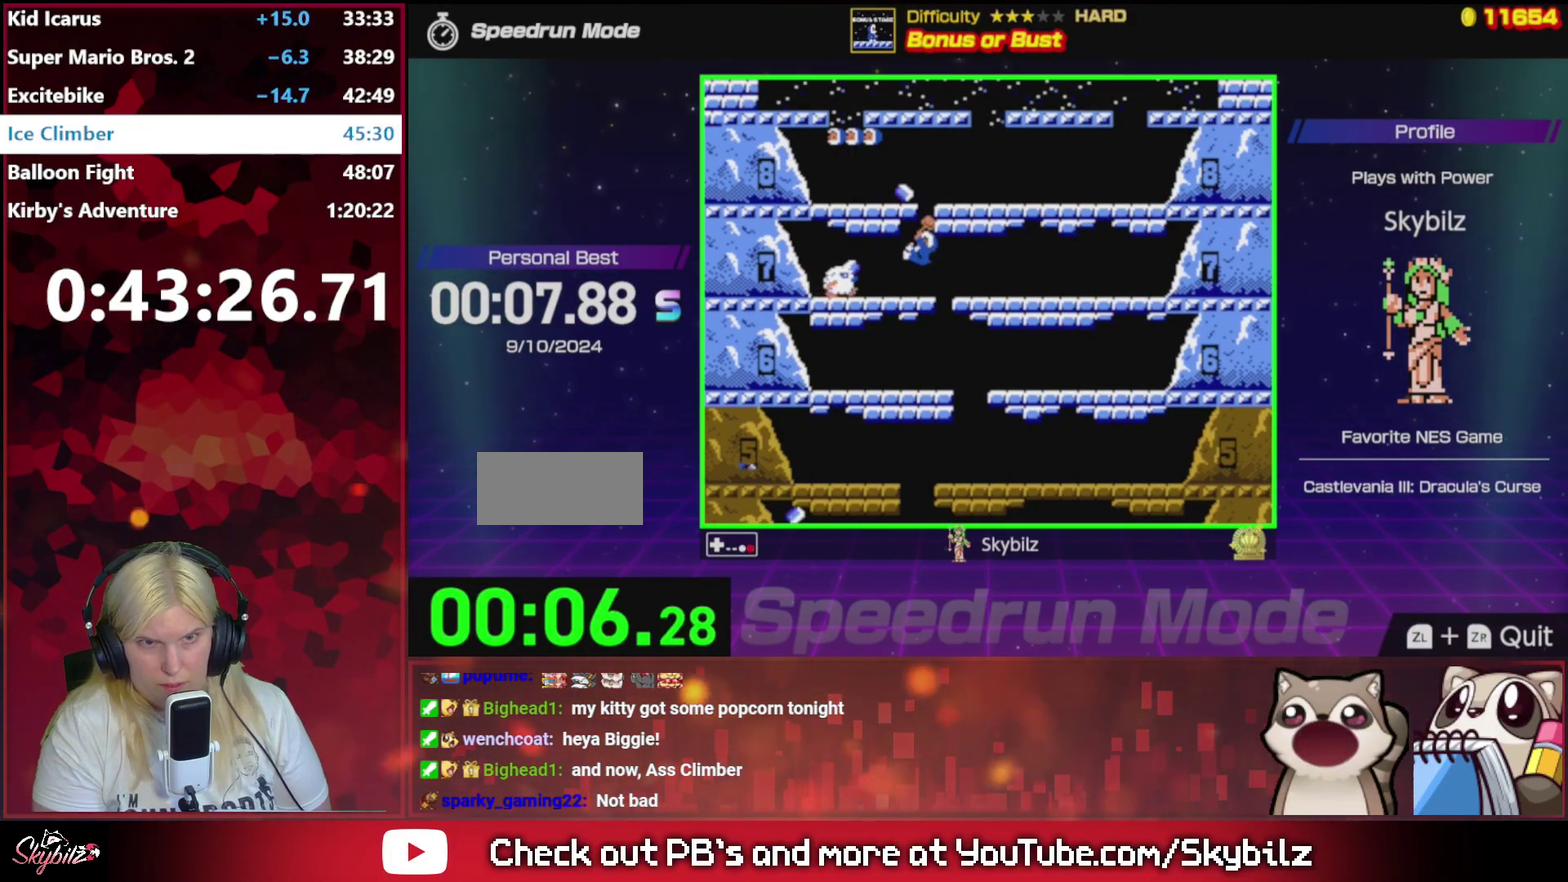
{"buttons": ["A", "DPAD_LEFT"], "events": [[33, "A", "up"], [167, "A", "down"], [400, "DPAD_LEFT", "down"]]}
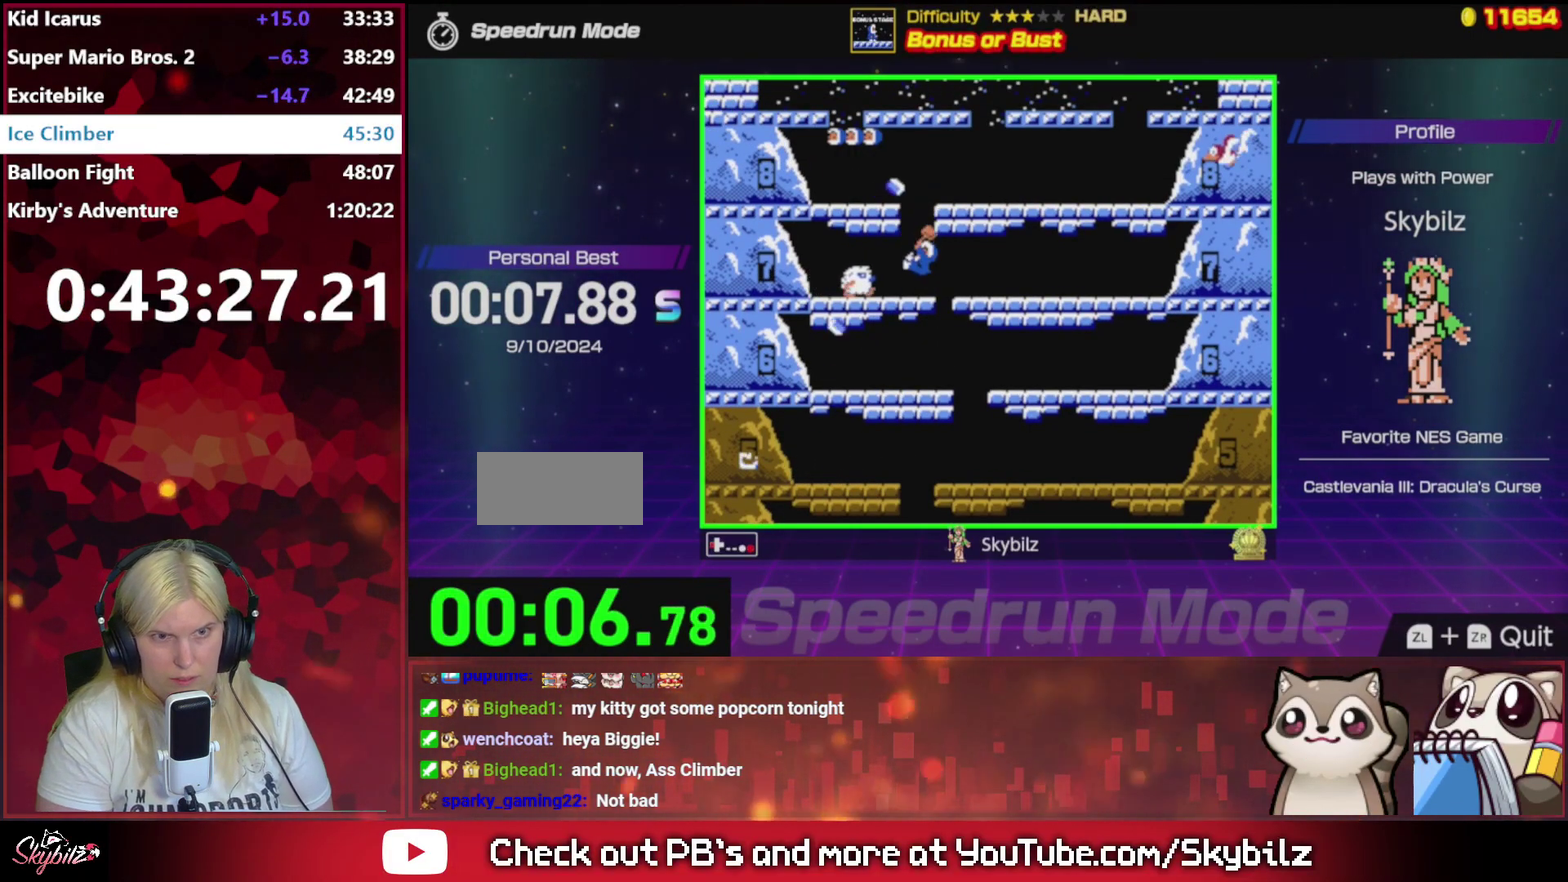
{"buttons": ["A", "DPAD_LEFT"], "events": [[100, "DPAD_LEFT", "up"], [133, "A", "up"], [200, "A", "down"], [200, "DPAD_LEFT", "down"]]}
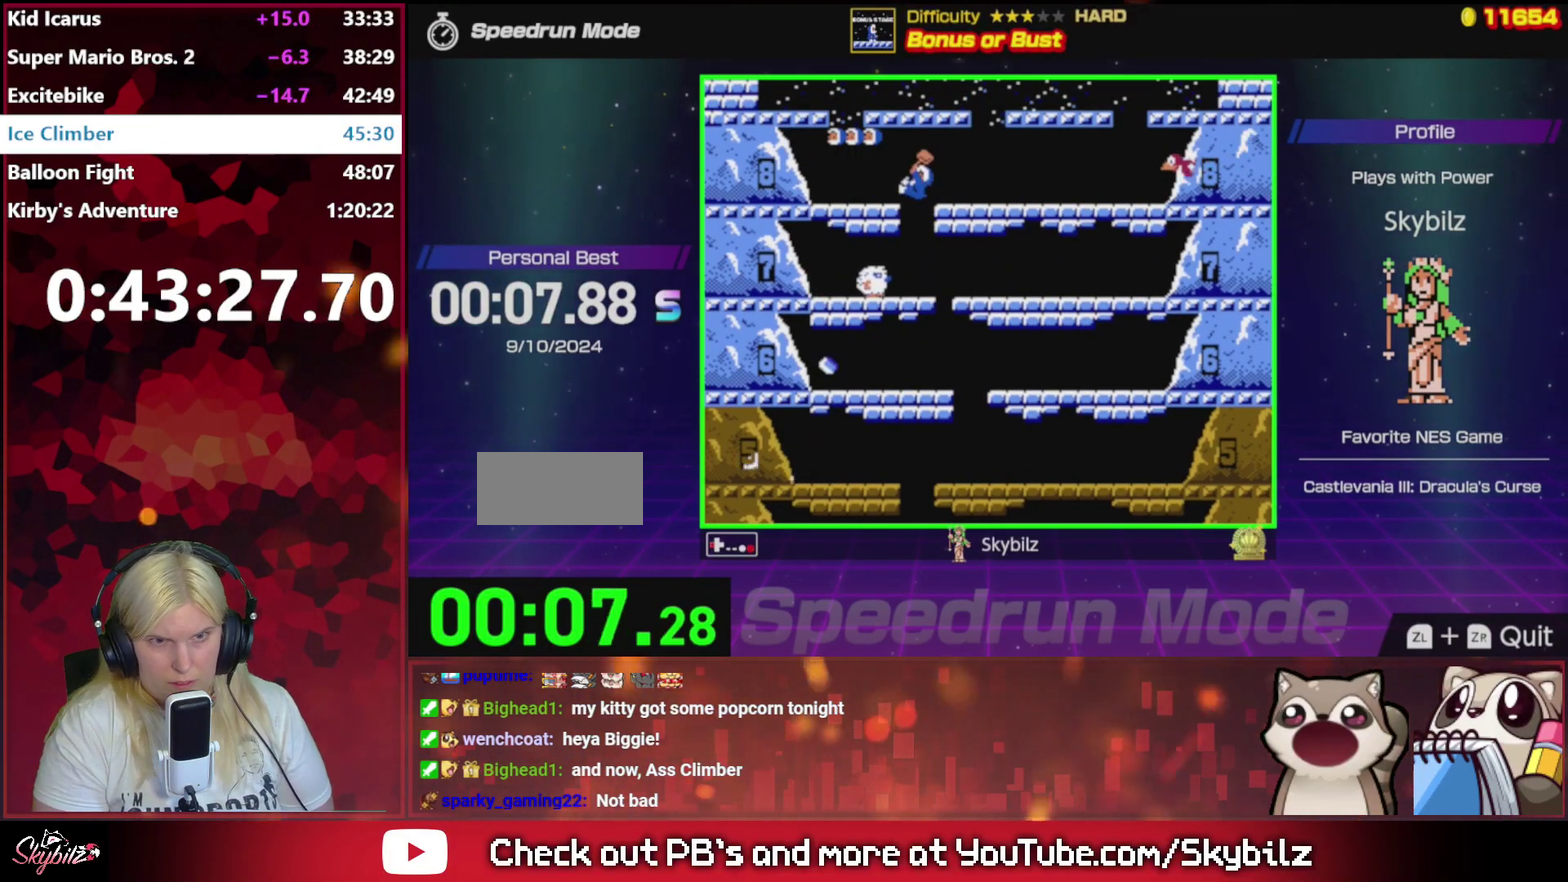
{"buttons": ["DPAD_LEFT"], "events": [[467, "A", "up"]]}
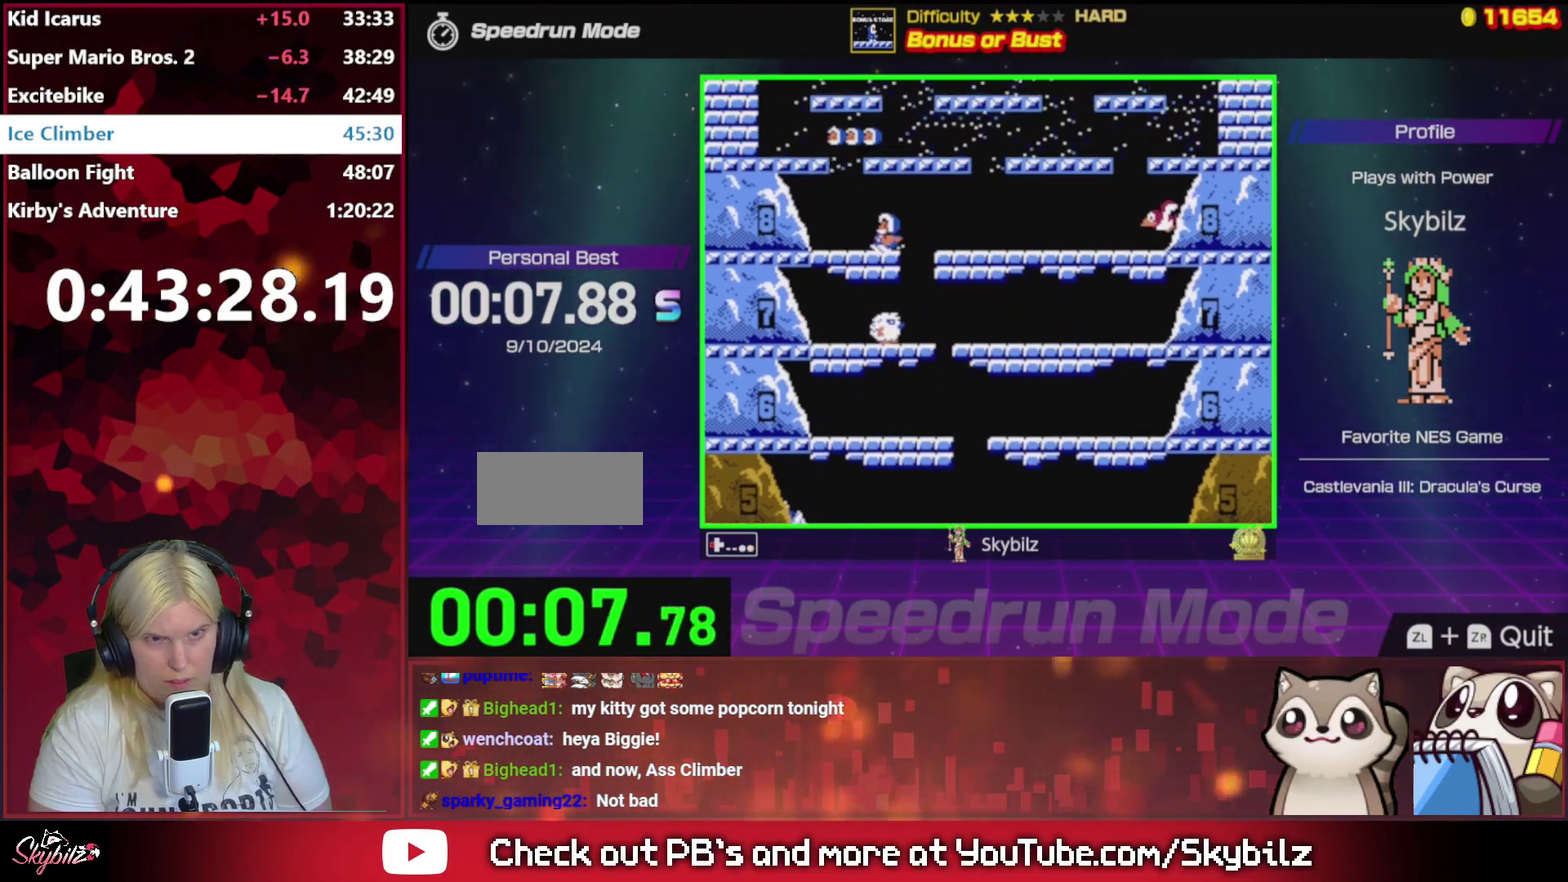
{"buttons": ["DPAD_LEFT"], "events": [[67, "DPAD_LEFT", "up"], [267, "DPAD_LEFT", "down"]]}
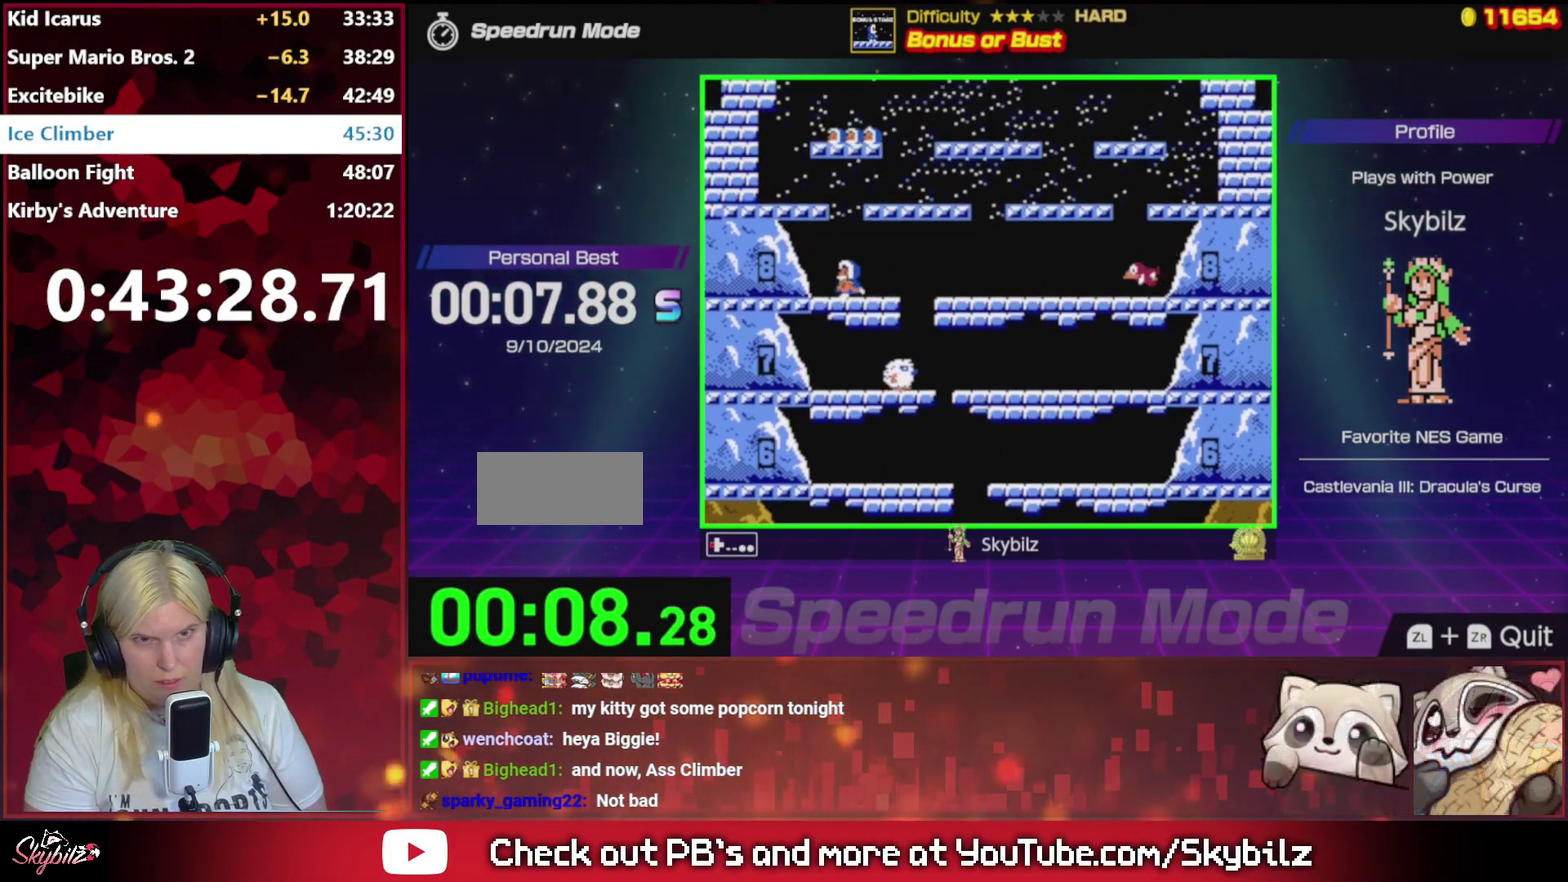
{"buttons": ["A", "DPAD_RIGHT"], "events": [[67, "DPAD_LEFT", "up"], [100, "DPAD_RIGHT", "down"], [167, "A", "down"]]}
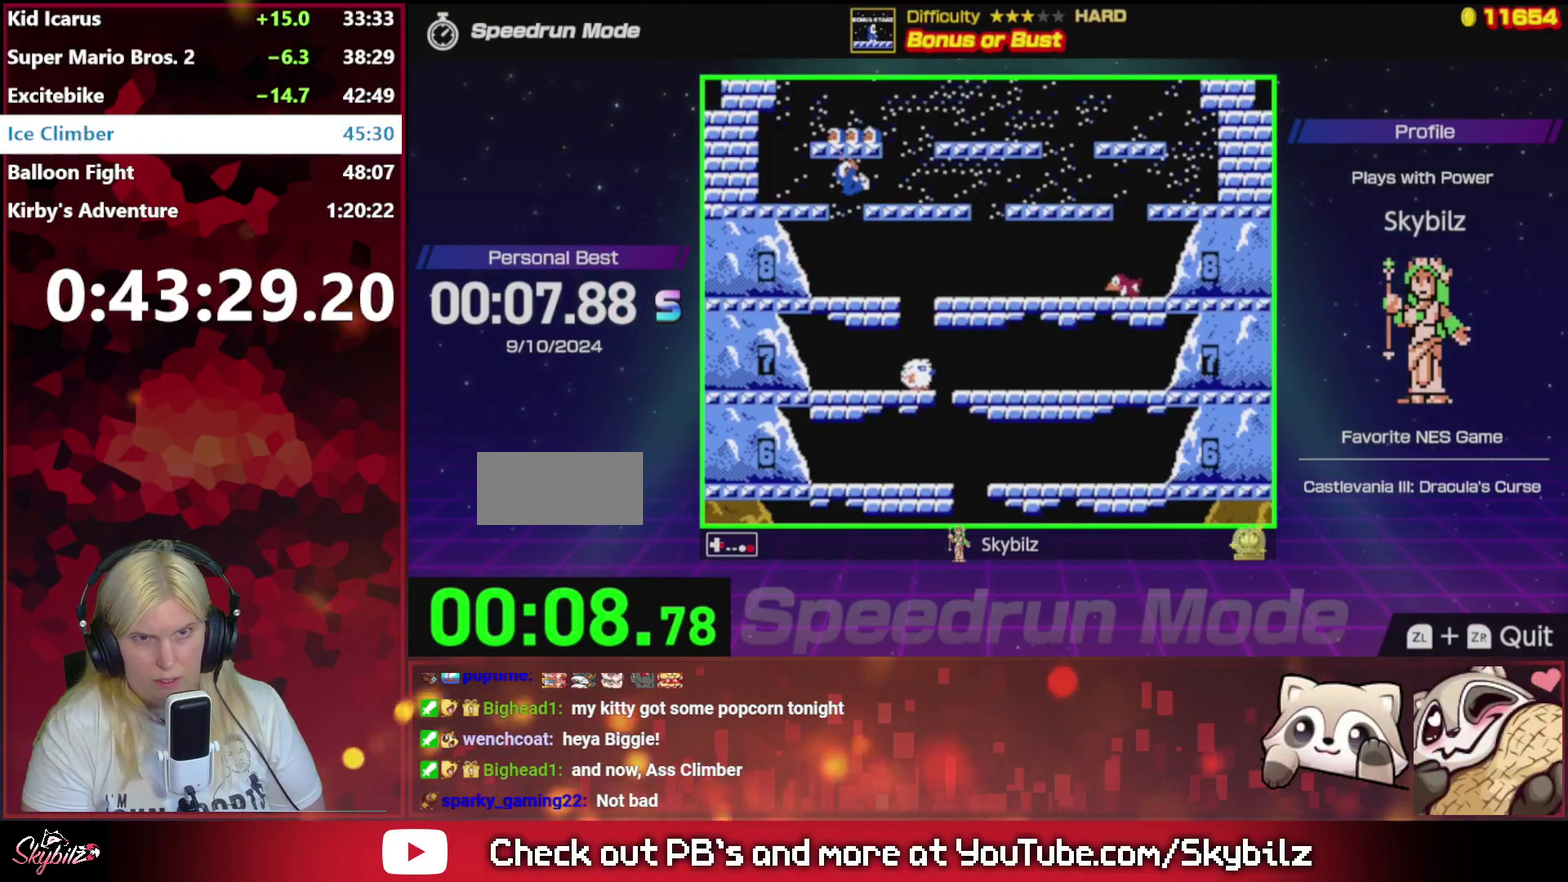
{"buttons": ["DPAD_RIGHT"], "events": [[300, "A", "up"]]}
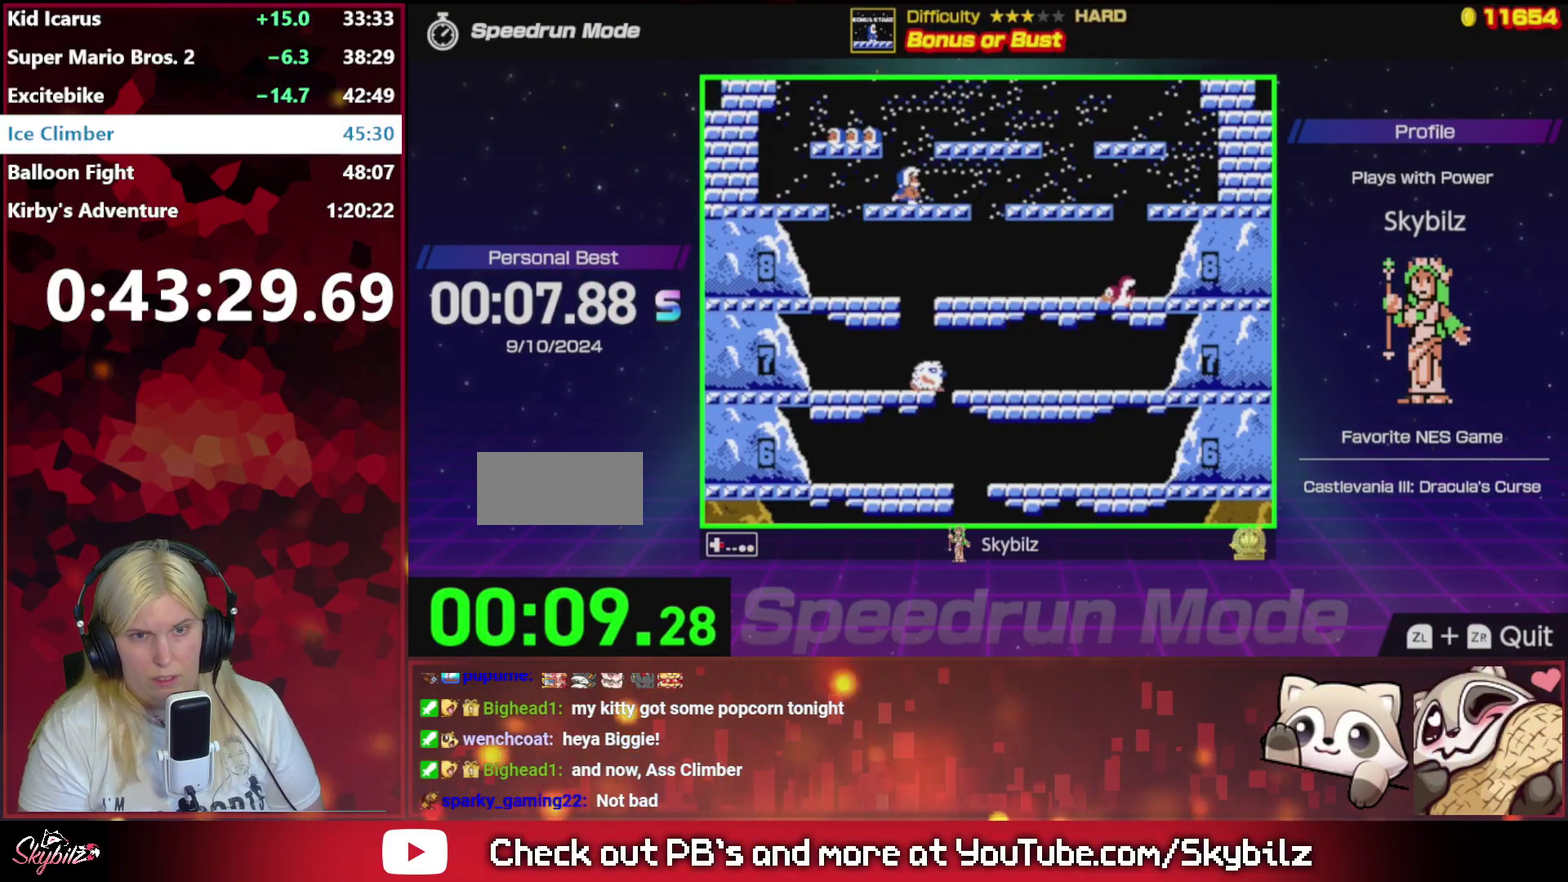
{"buttons": ["DPAD_RIGHT"], "events": [[33, "A", "down"], [267, "A", "up"]]}
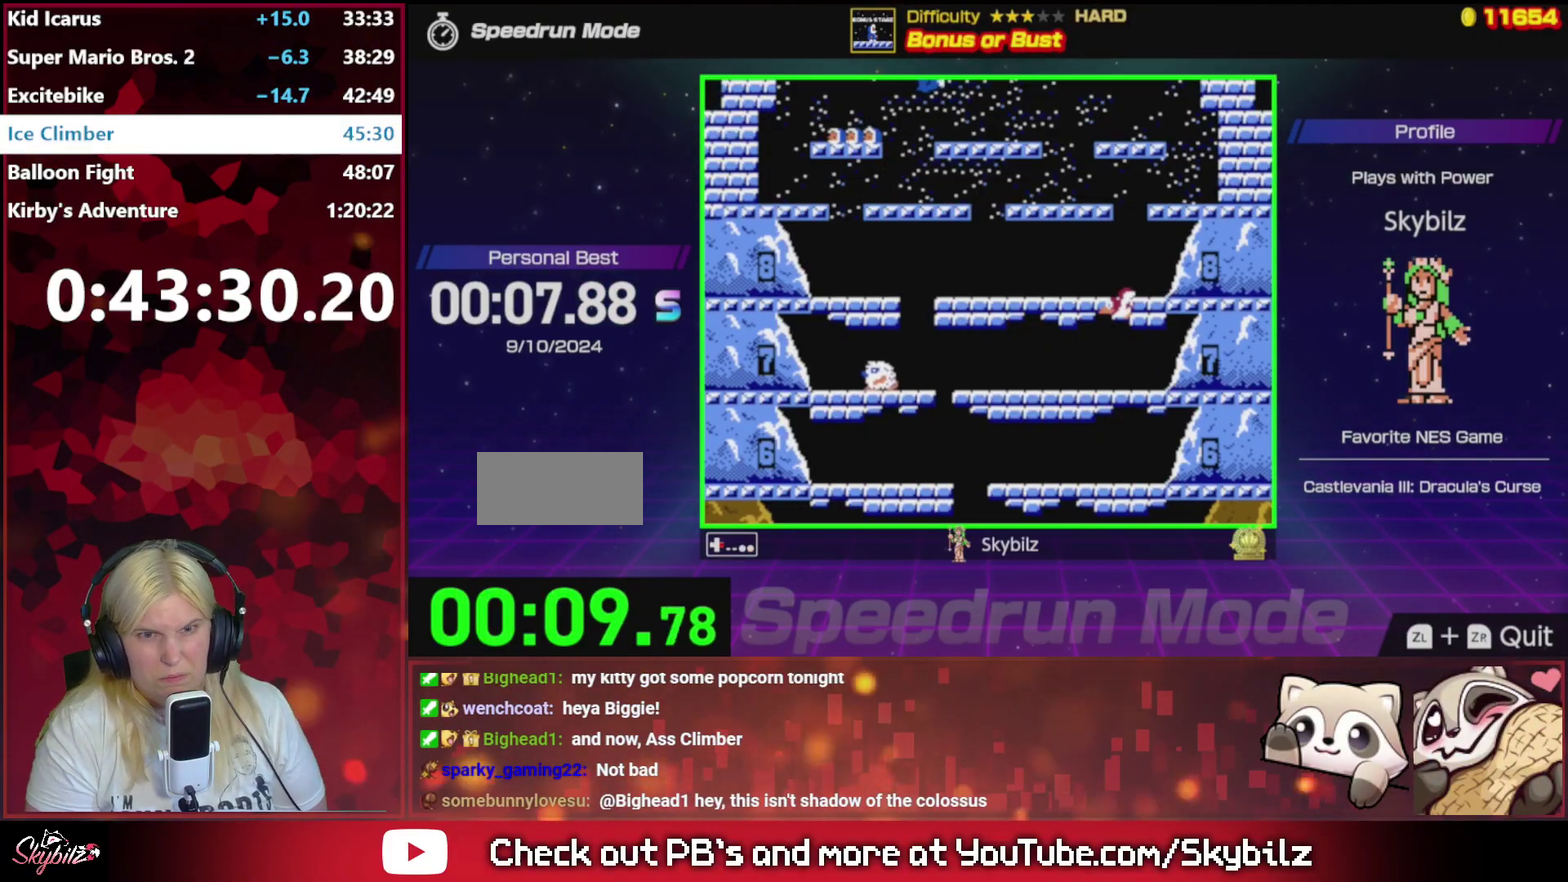
{"buttons": ["DPAD_RIGHT"], "events": []}
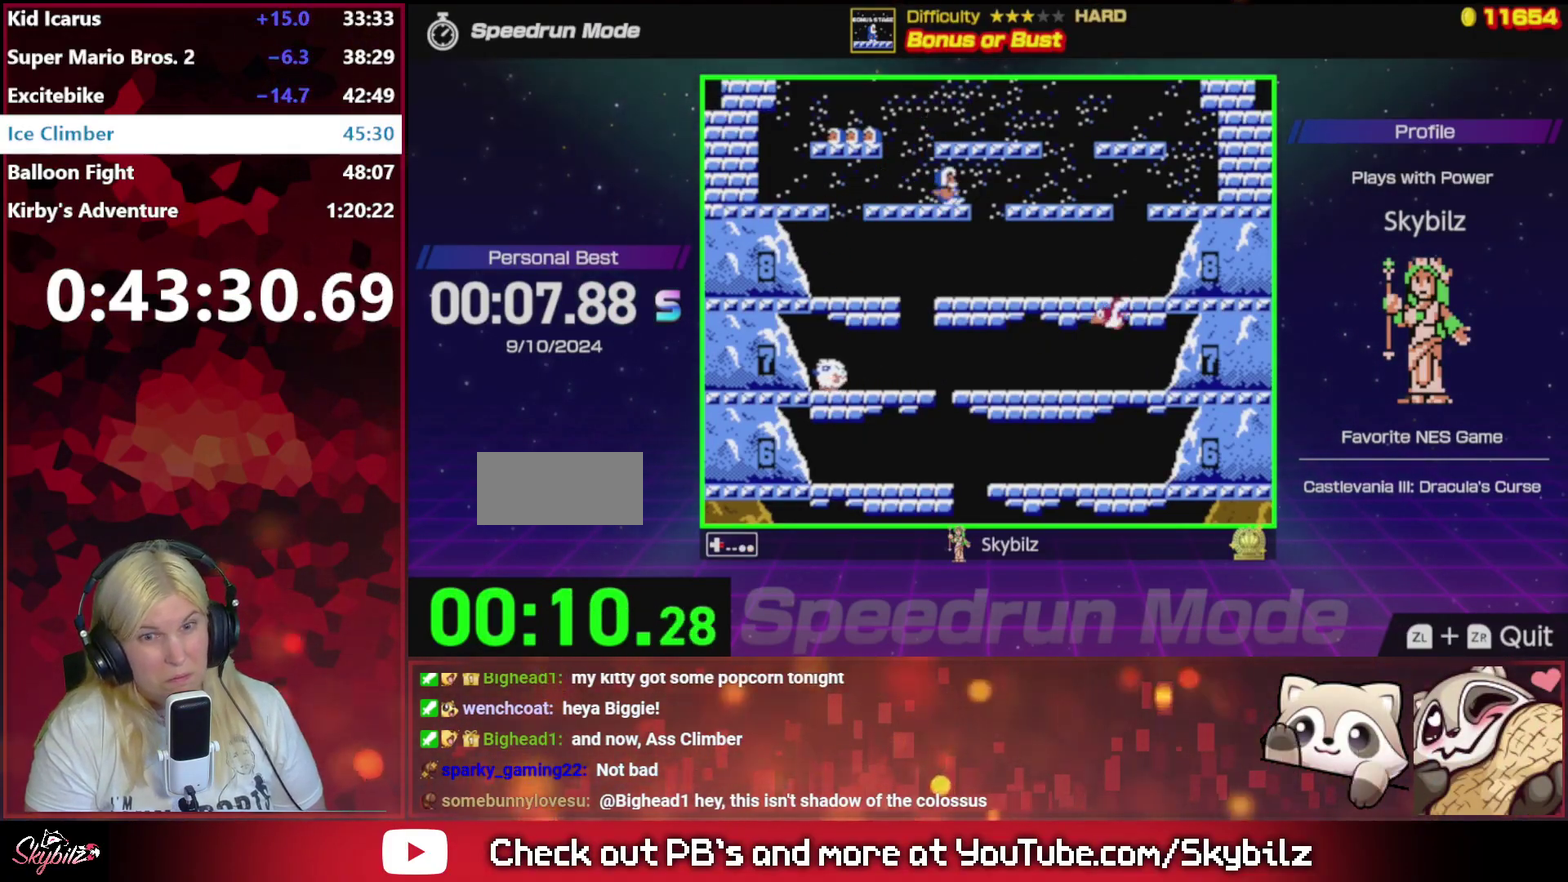
{"buttons": ["A", "DPAD_LEFT"], "events": [[200, "A", "down"], [200, "DPAD_RIGHT", "up"], [233, "DPAD_LEFT", "down"]]}
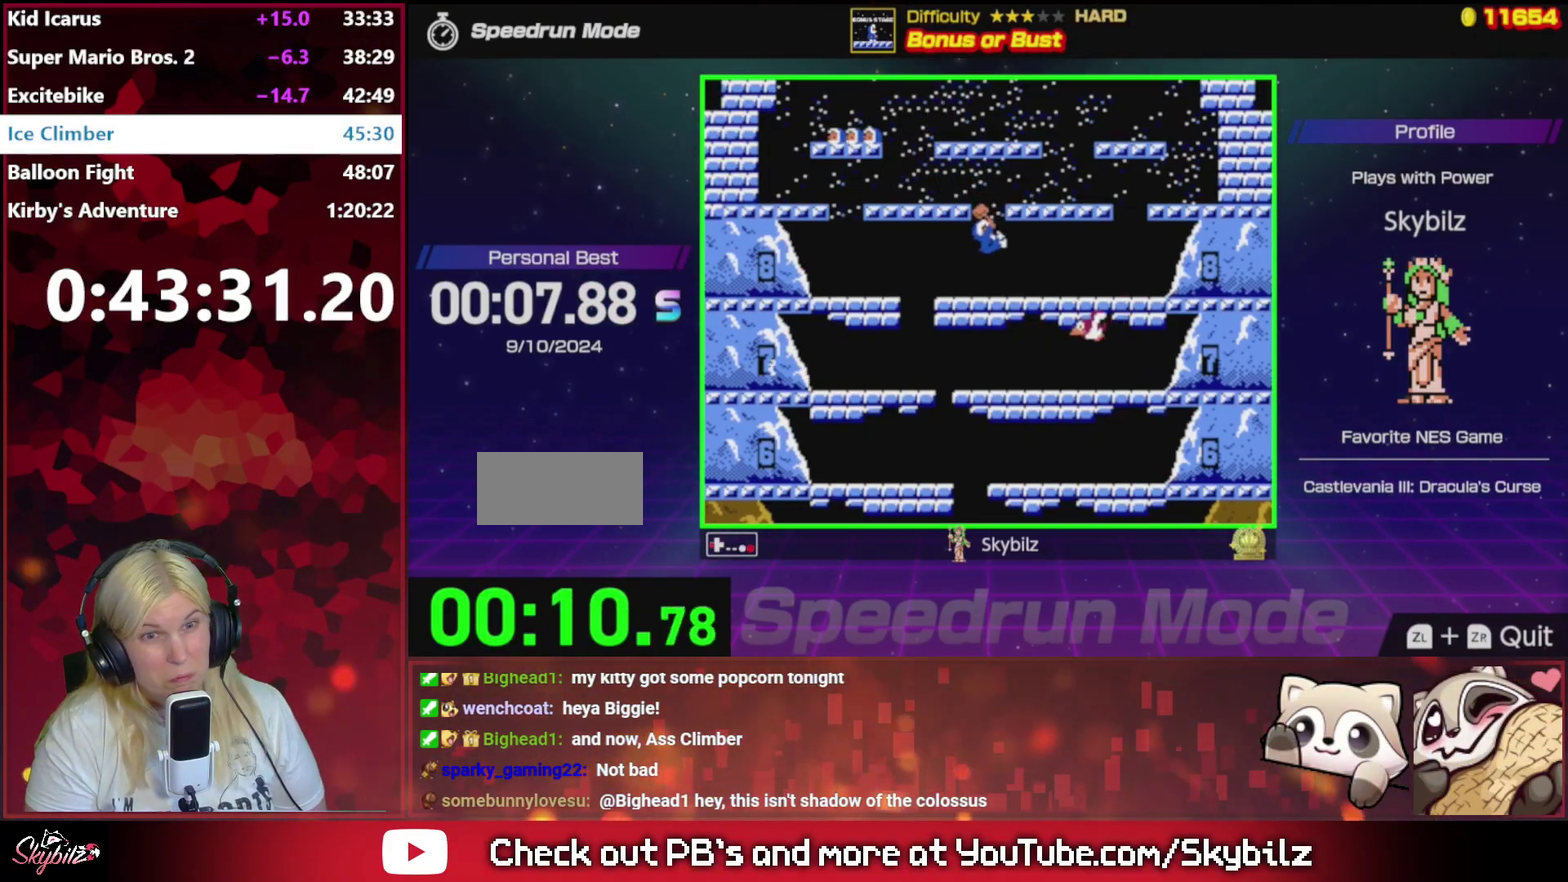
{"buttons": ["A", "DPAD_LEFT"], "events": [[33, "DPAD_LEFT", "up"], [67, "A", "up"], [167, "DPAD_LEFT", "down"], [300, "A", "down"]]}
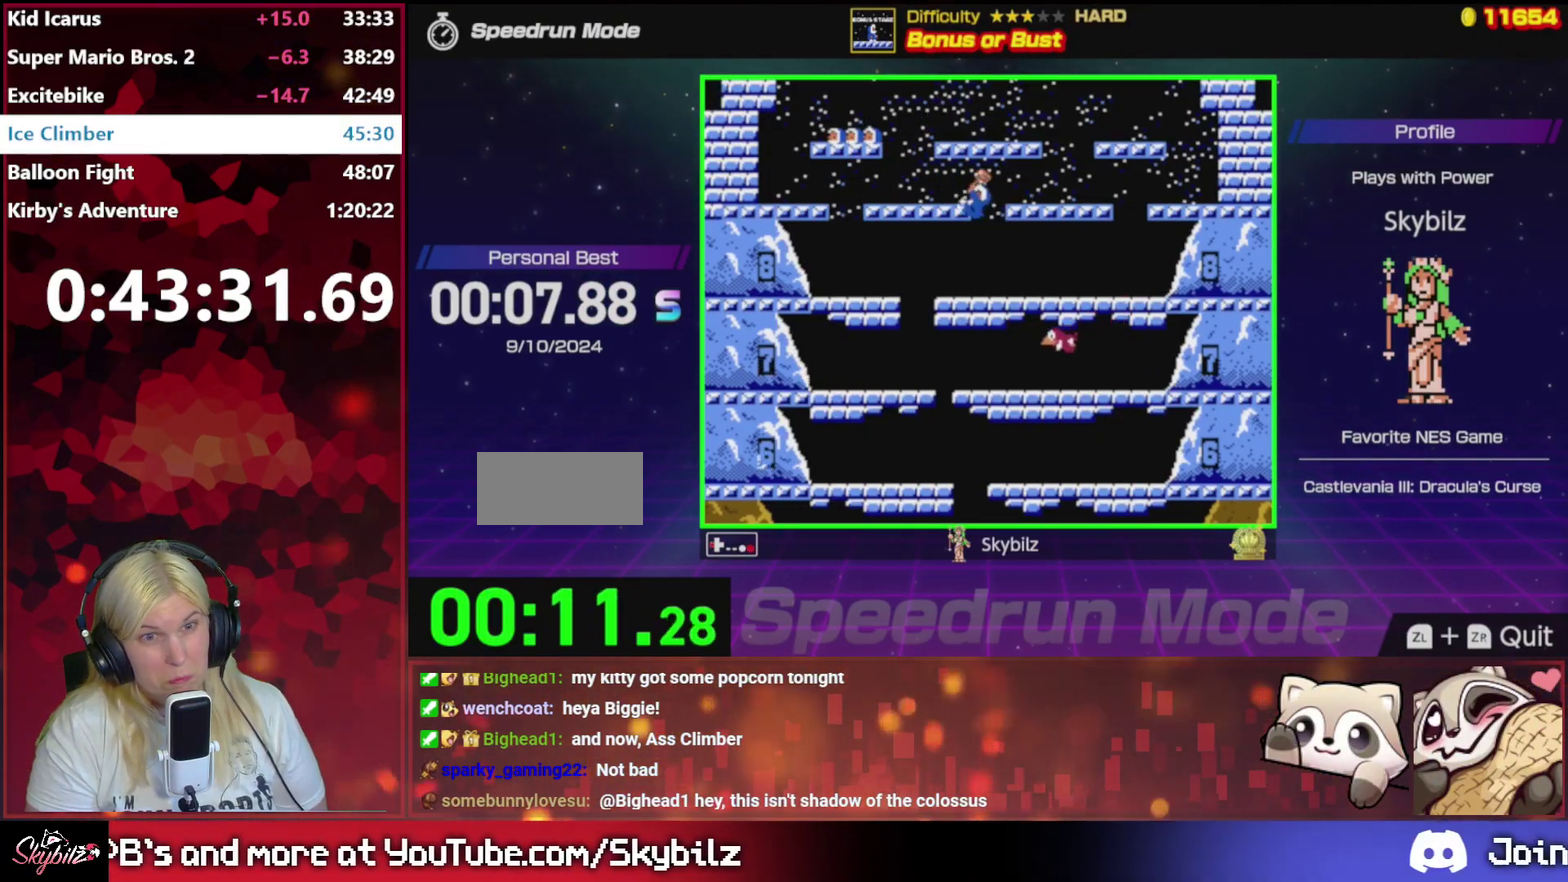
{"buttons": ["DPAD_LEFT"], "events": [[300, "A", "up"]]}
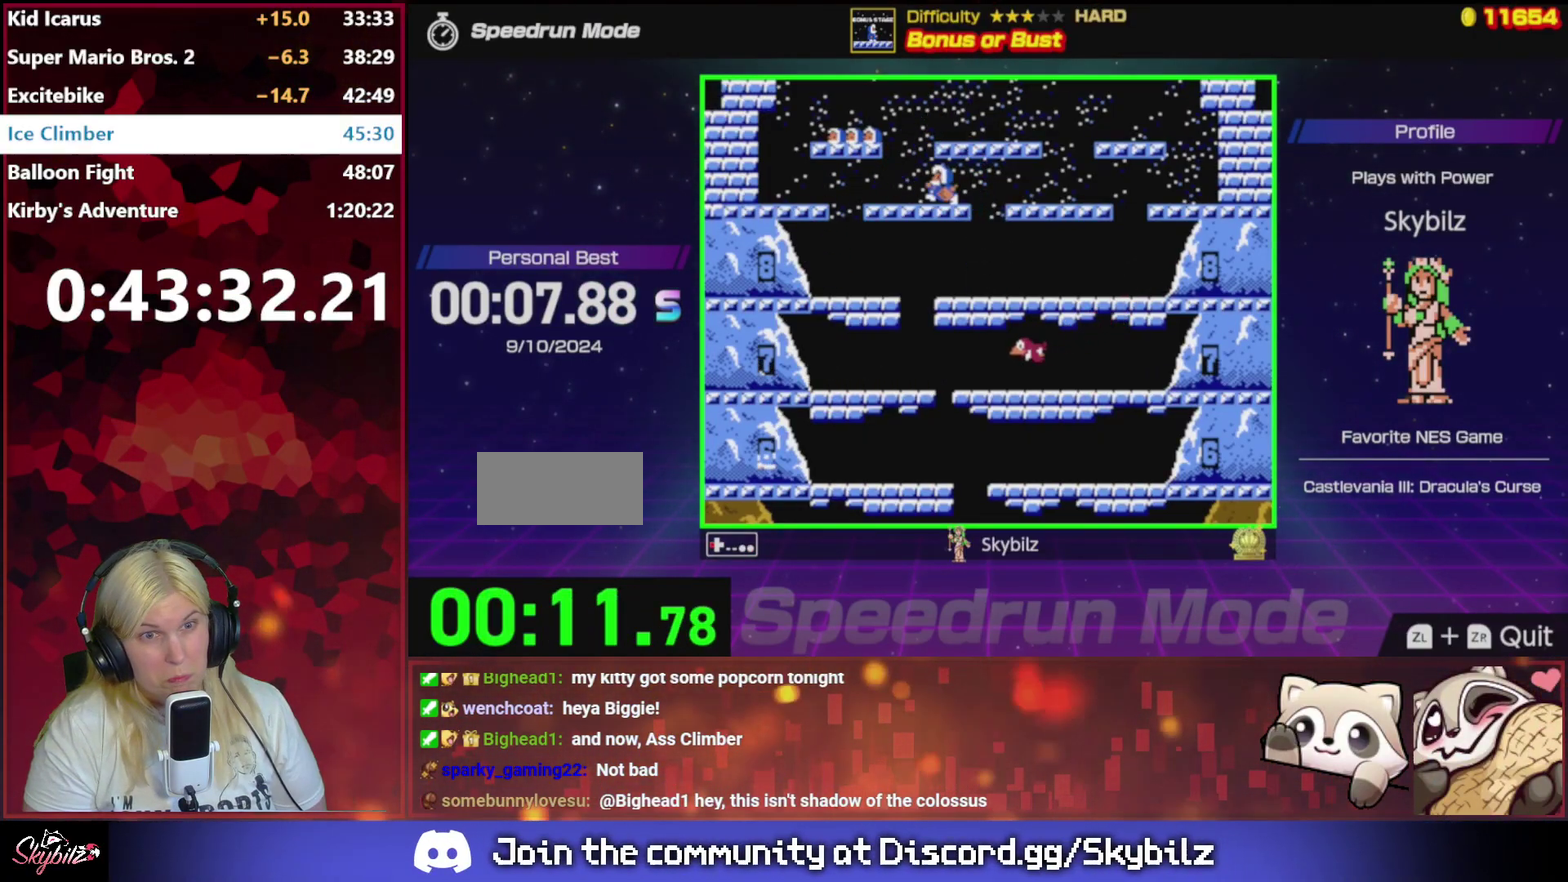
{"buttons": ["A", "DPAD_LEFT"], "events": [[300, "A", "down"]]}
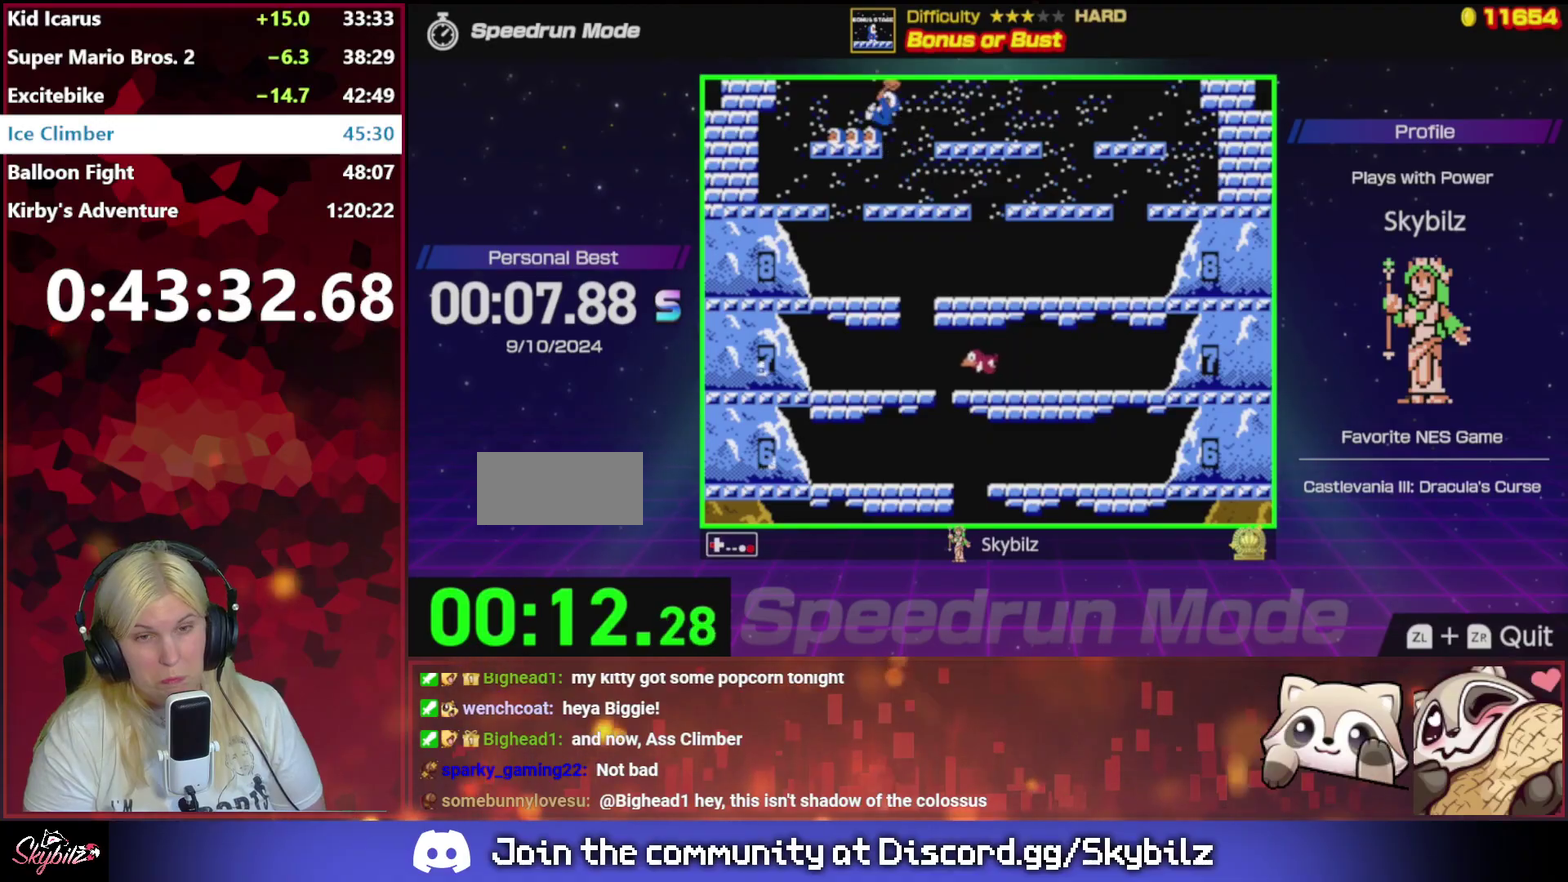
{"buttons": [], "events": [[67, "A", "up"], [467, "DPAD_LEFT", "up"]]}
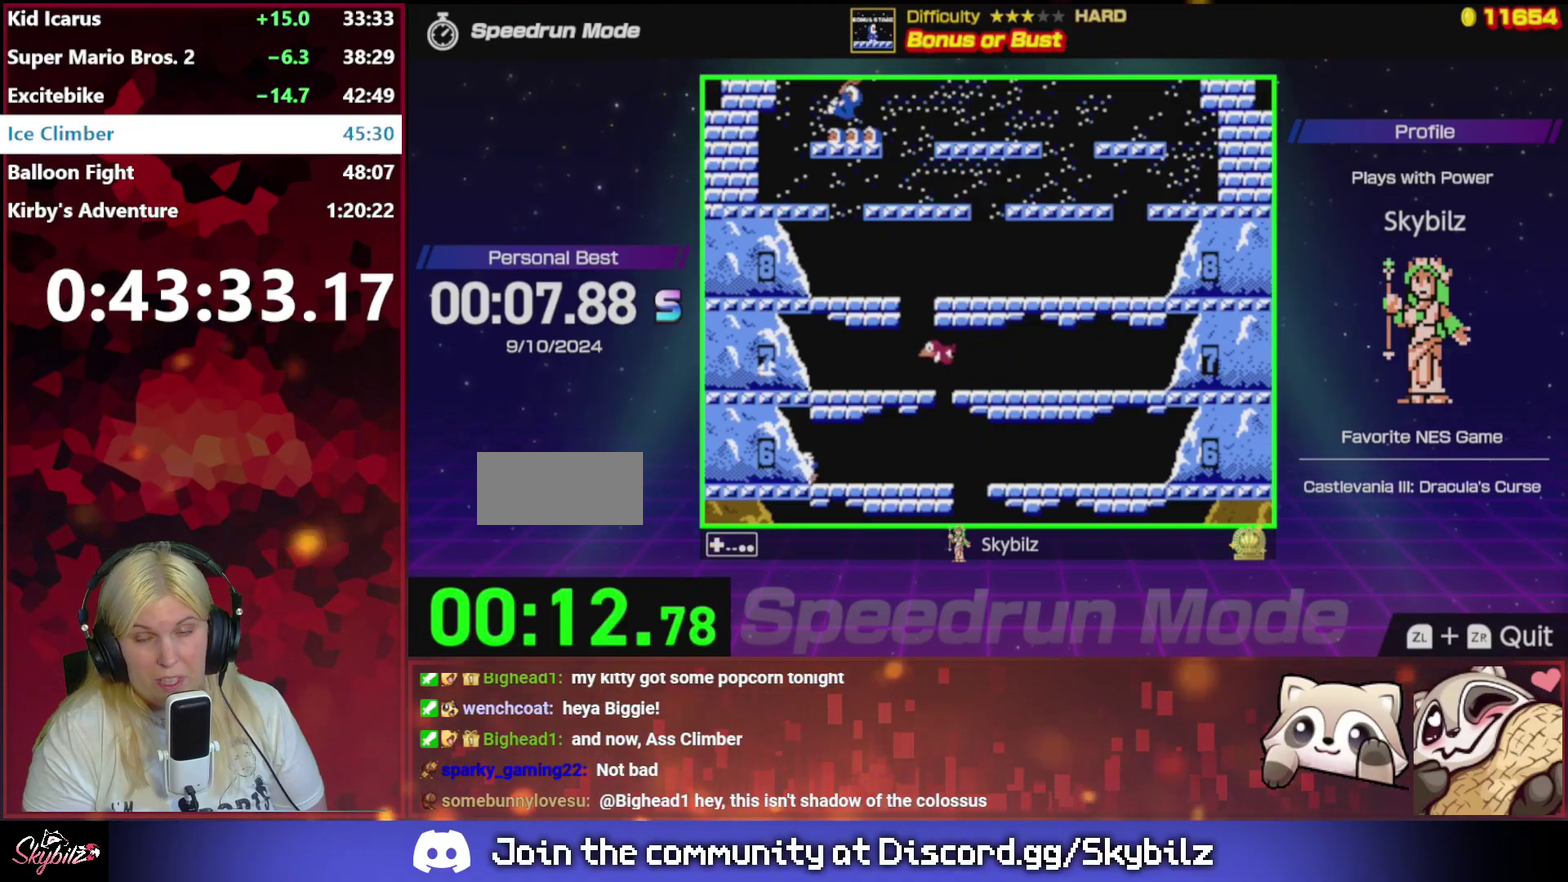
{"buttons": [], "events": [[367, "B", "down"], [500, "B", "up"]]}